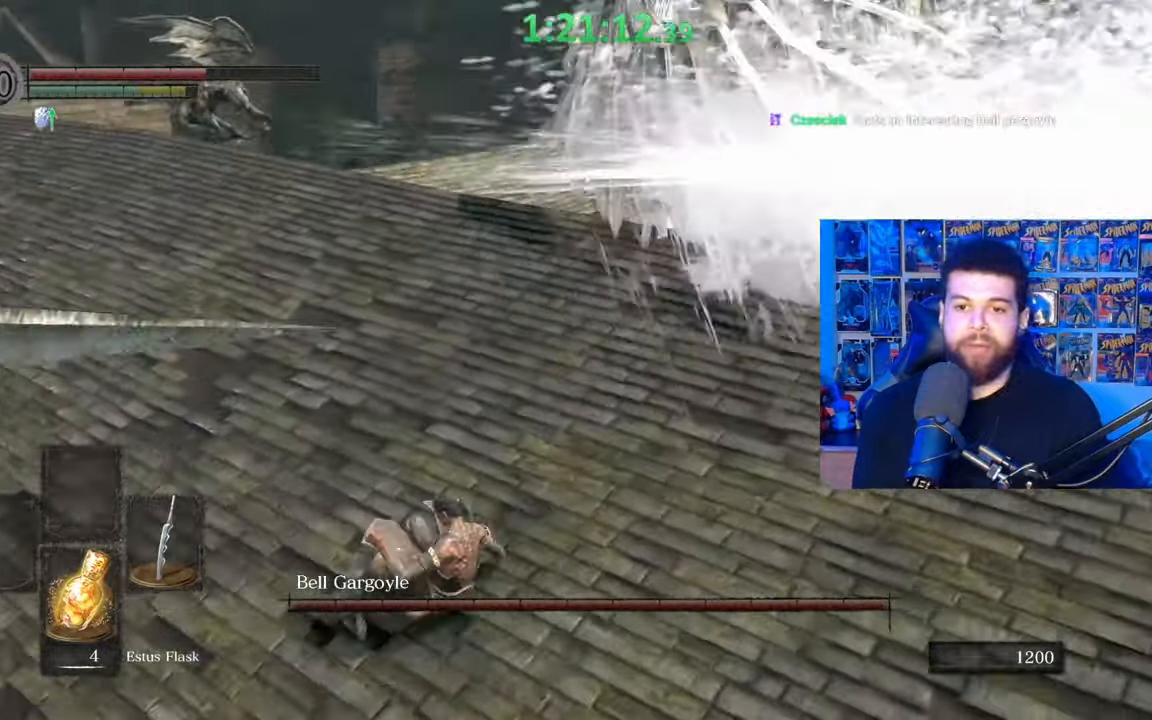
Gameplay with a controller (Xbox layout); each line is a JSON object with the inputs held at the frame after it. "events" lists button and stick changes between this image and that frame as [ms after this image, input, new state], when the widget could be followed in between. Not read: SHARE.
{"buttons": ["B"], "left_stick": "up", "right_stick": "right", "events": [[100, "B", "down"], [300, "left_stick", "up-right"], [367, "right_stick", "right"], [467, "left_stick", "up"]]}
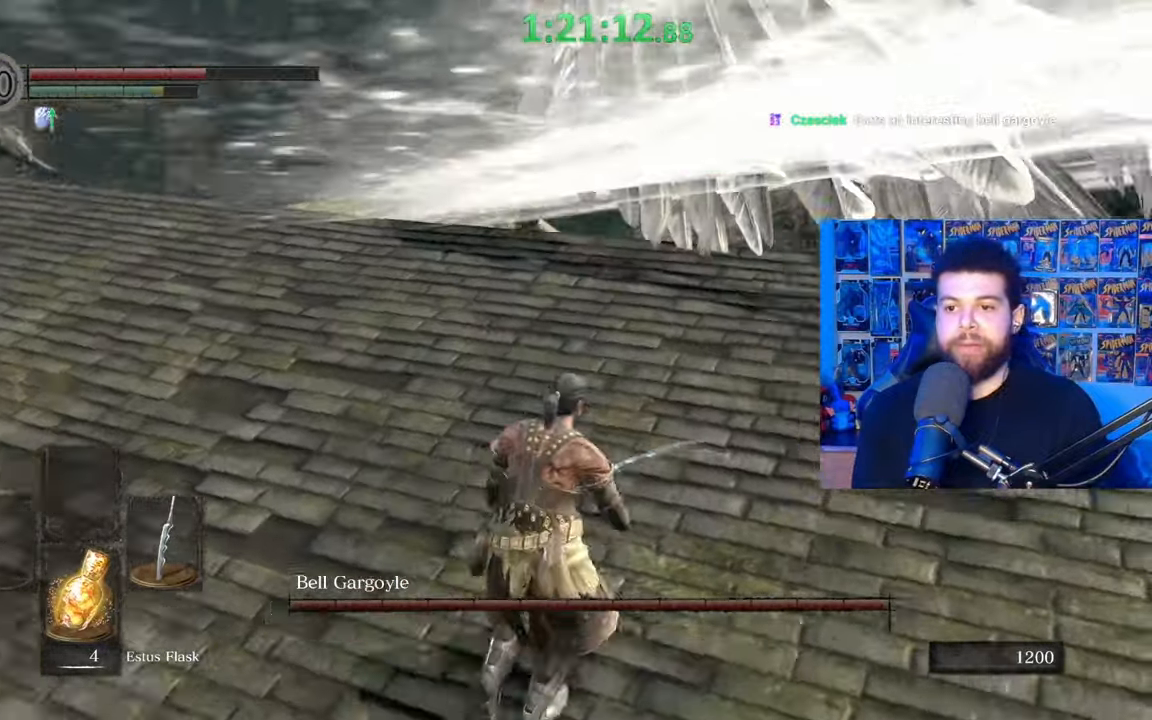
{"buttons": ["B"], "left_stick": "up-left", "right_stick": "right", "events": [[50, "right_stick", "center"], [100, "left_stick", "up-left"], [467, "right_stick", "right"]]}
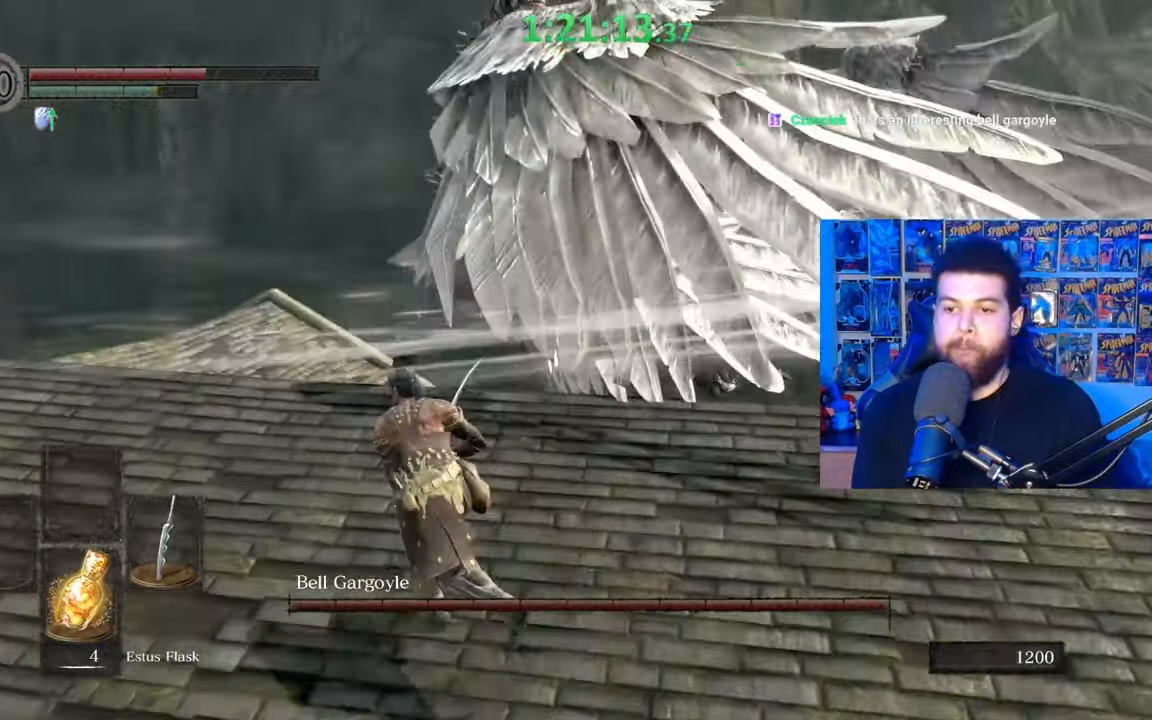
{"buttons": ["B"], "left_stick": "left", "right_stick": "center", "events": [[167, "left_stick", "up"], [250, "right_stick", "center"], [317, "B", "up"], [417, "B", "down"], [417, "left_stick", "left"]]}
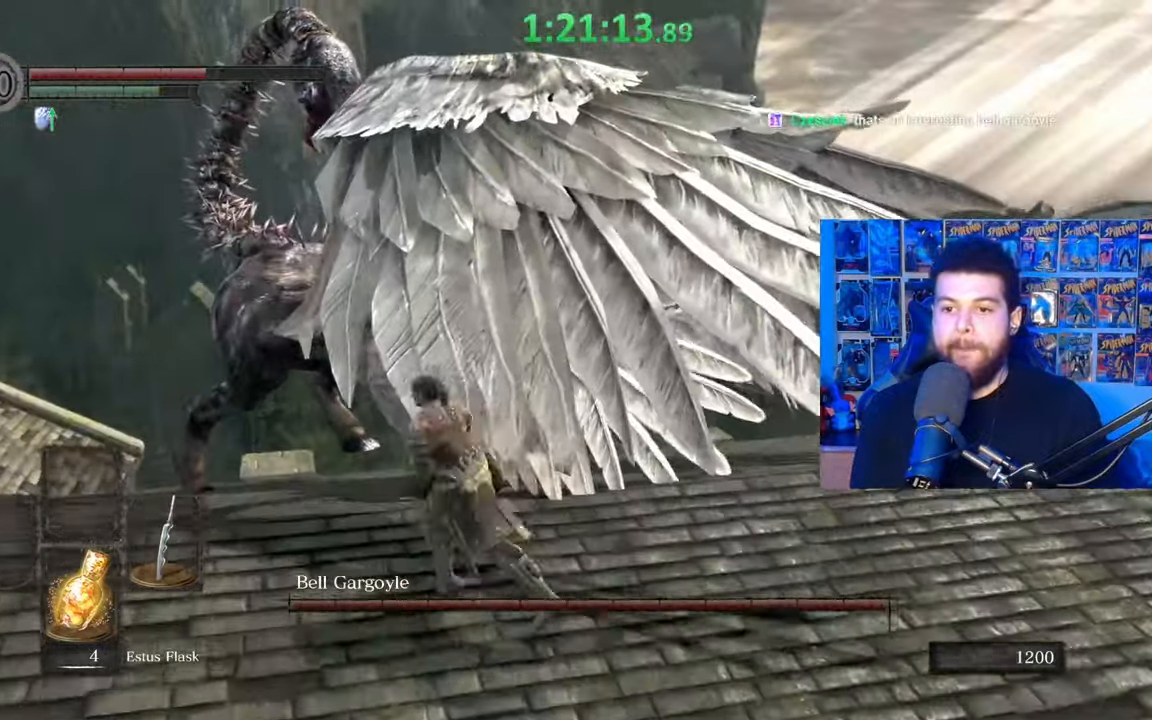
{"buttons": ["B"], "left_stick": "down", "right_stick": "center", "events": [[17, "left_stick", "down-left"], [217, "left_stick", "down"]]}
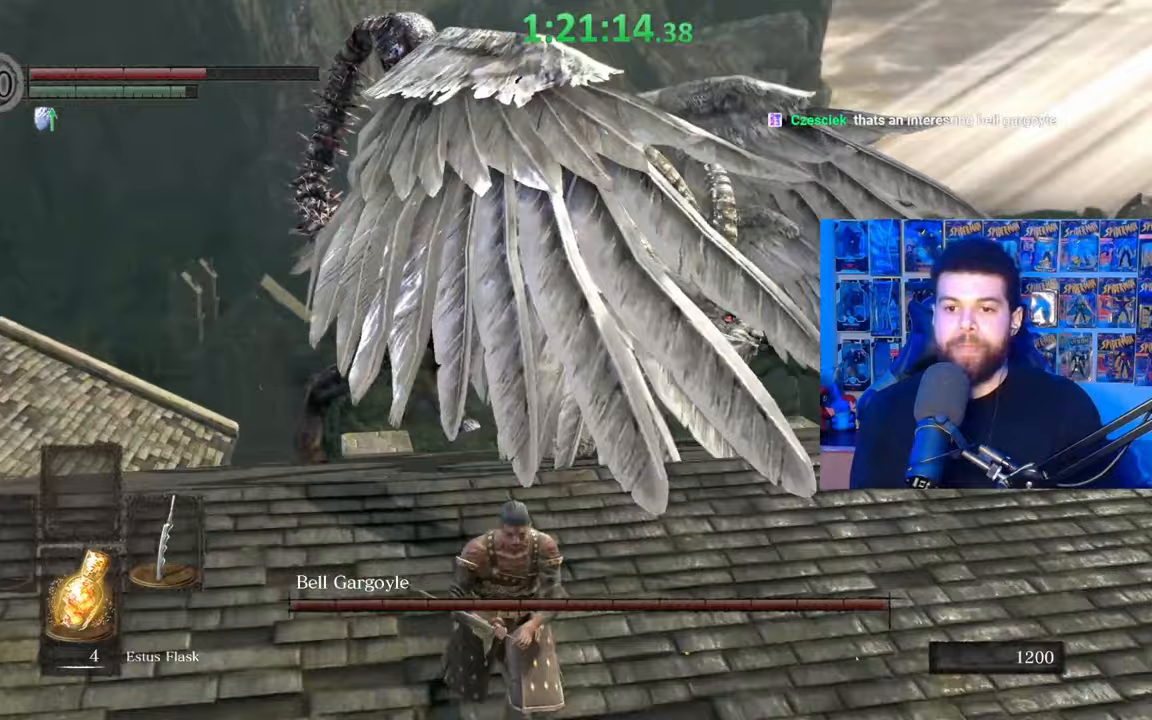
{"buttons": ["B"], "left_stick": "up", "right_stick": "center", "events": [[50, "left_stick", "down-left"], [117, "right_stick", "right"], [167, "left_stick", "left"], [300, "right_stick", "center"], [400, "B", "up"], [450, "left_stick", "up"], [467, "B", "down"]]}
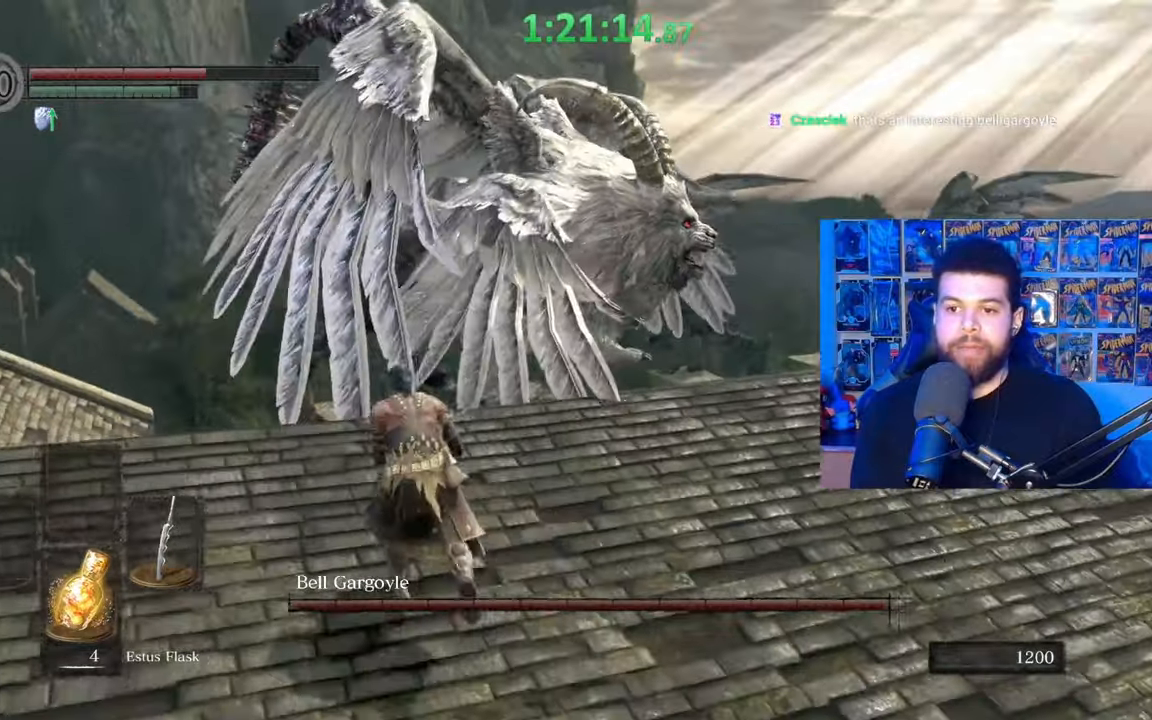
{"buttons": ["B"], "left_stick": "down-left", "right_stick": "center", "events": [[17, "left_stick", "up-right"], [217, "left_stick", "right"], [317, "left_stick", "down-right"], [467, "left_stick", "down-left"]]}
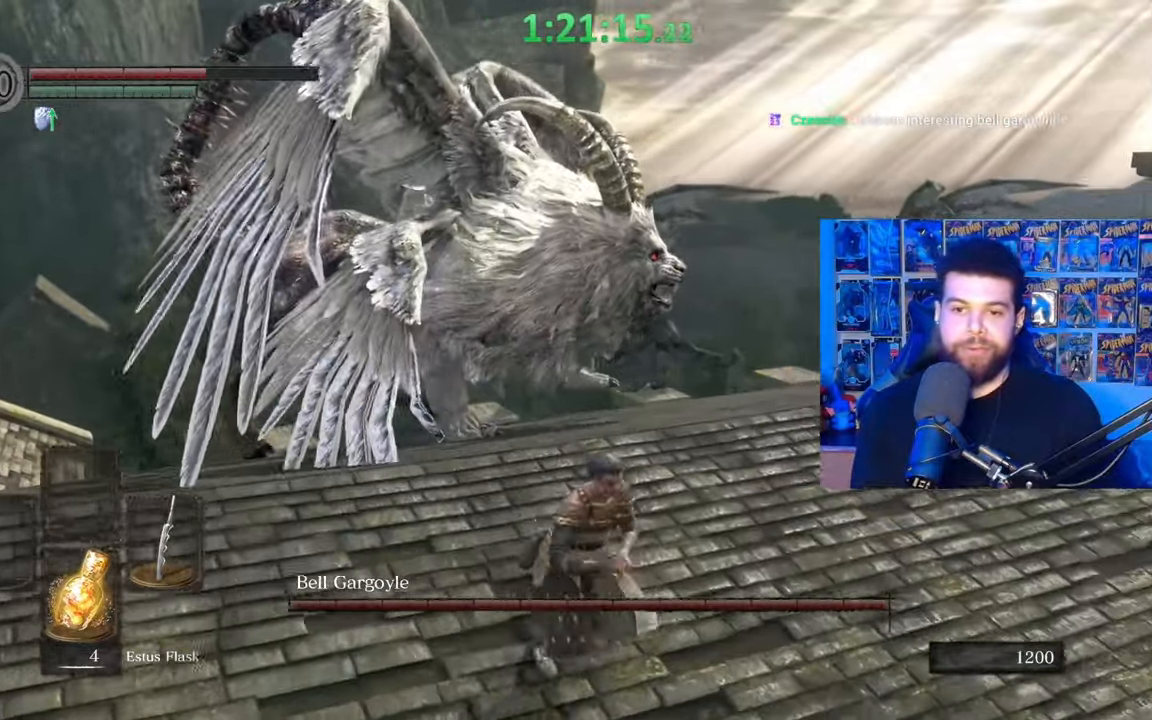
{"buttons": [], "left_stick": "down-left", "right_stick": "center", "events": [[467, "B", "up"]]}
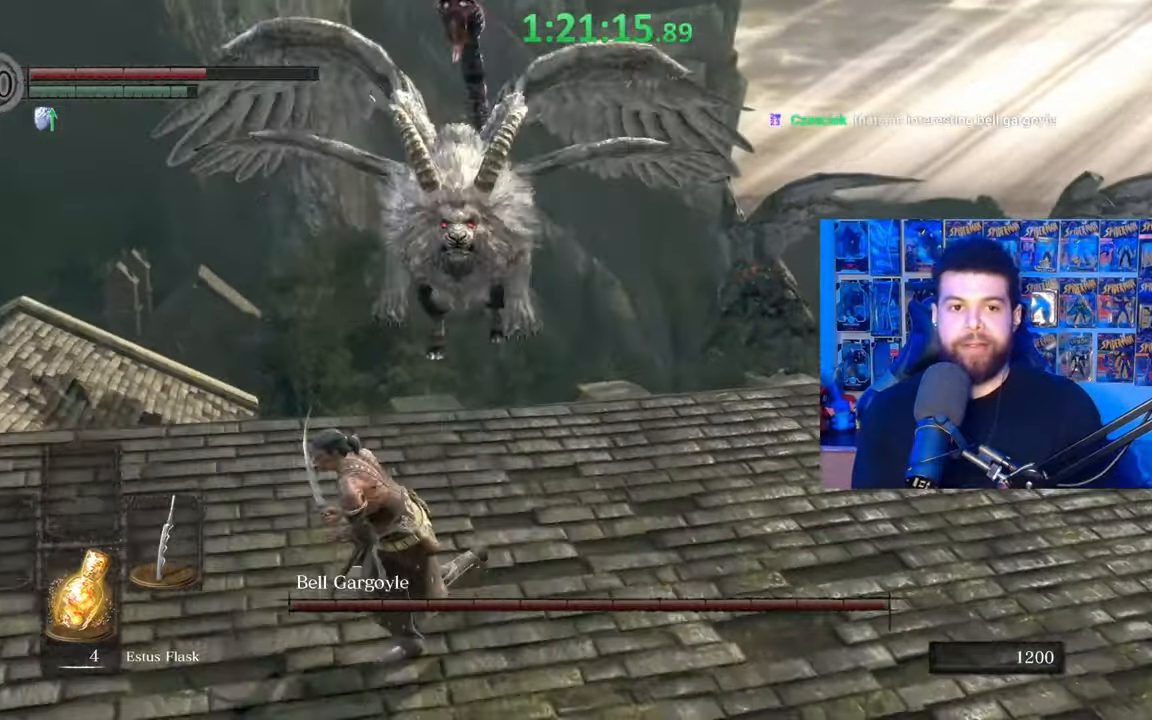
{"buttons": ["B"], "left_stick": "up-left", "right_stick": "center", "events": [[117, "left_stick", "down-right"], [267, "left_stick", "up-right"], [350, "left_stick", "up-left"], [417, "B", "down"]]}
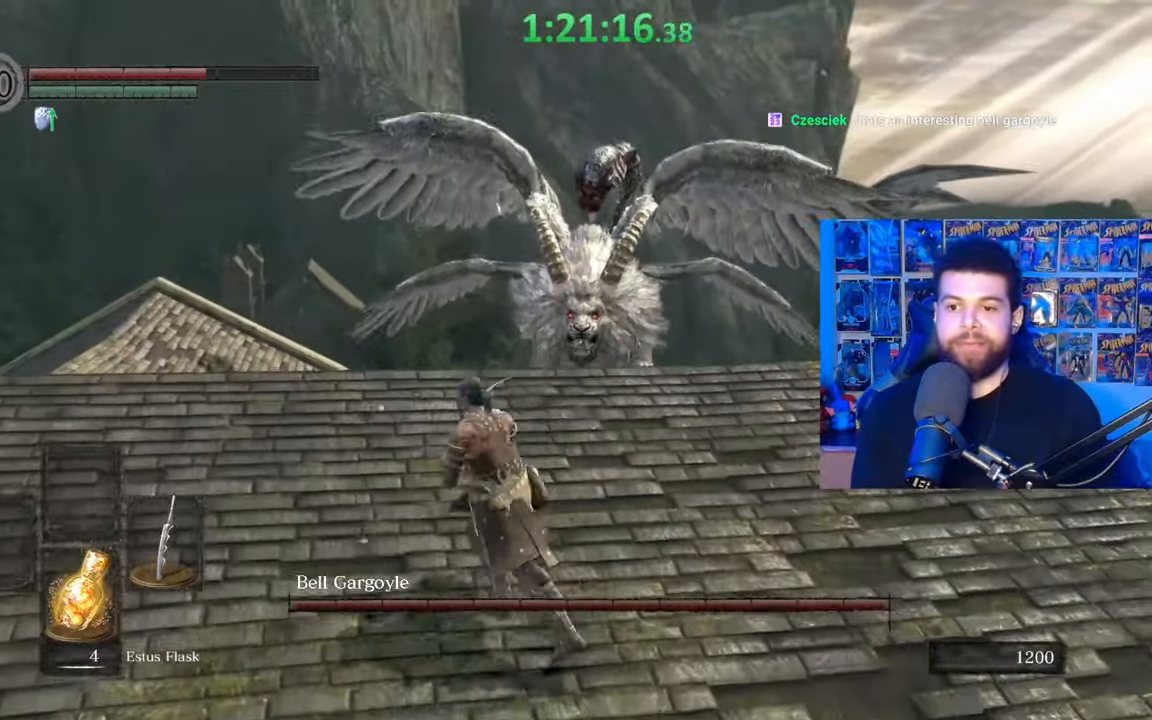
{"buttons": ["B"], "left_stick": "up", "right_stick": "right", "events": [[17, "left_stick", "down-left"], [200, "left_stick", "down-right"], [250, "left_stick", "right"], [367, "left_stick", "up"], [450, "right_stick", "right"]]}
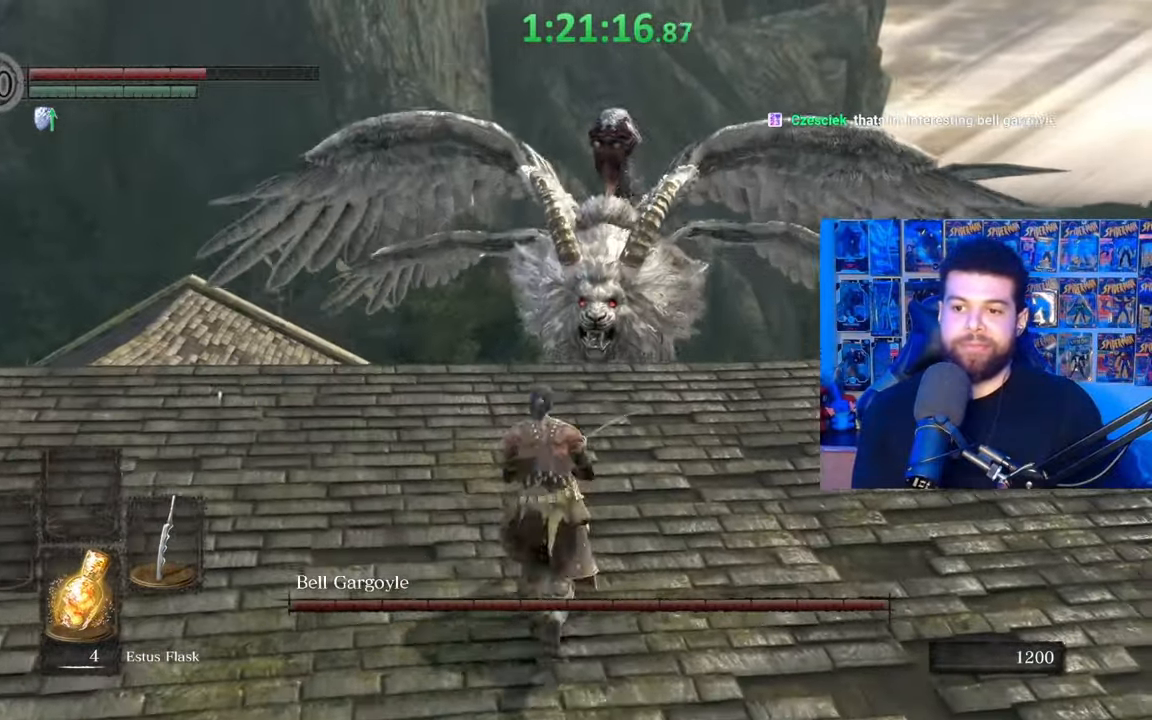
{"buttons": ["B"], "left_stick": "down-left", "right_stick": "center", "events": [[17, "left_stick", "left"], [67, "left_stick", "down-left"], [67, "right_stick", "center"]]}
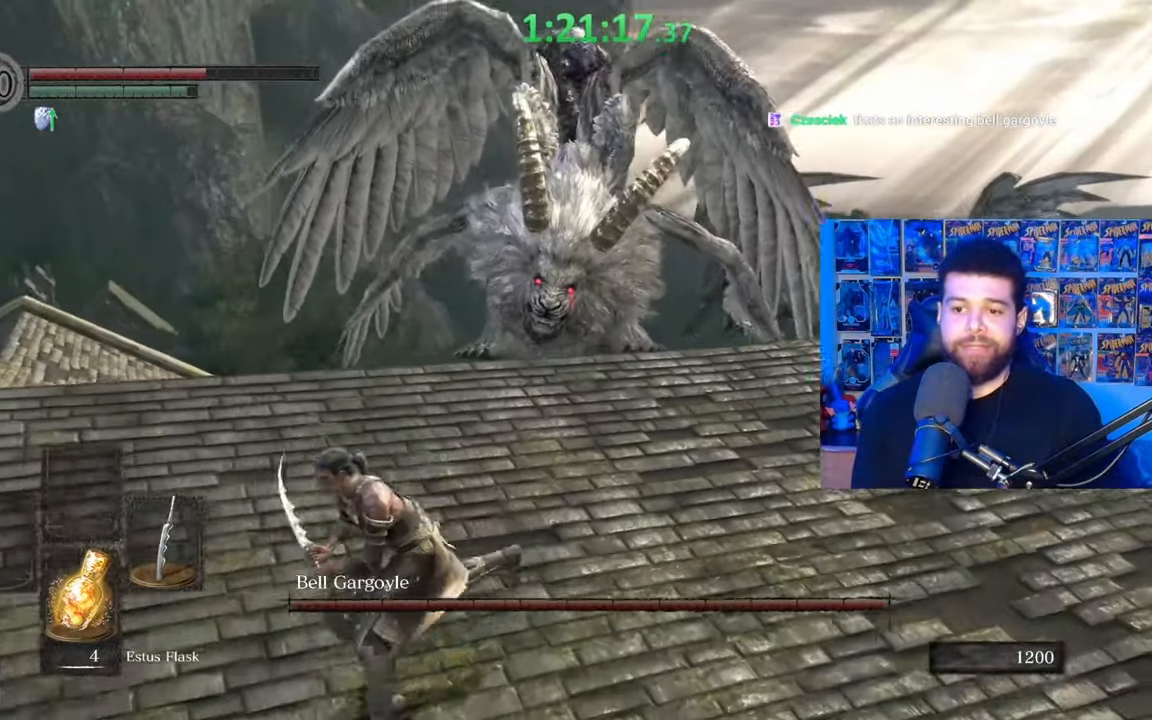
{"buttons": ["B"], "left_stick": "left", "right_stick": "center", "events": [[67, "left_stick", "left"], [167, "left_stick", "up-left"], [217, "right_stick", "right"], [367, "right_stick", "center"], [500, "left_stick", "left"]]}
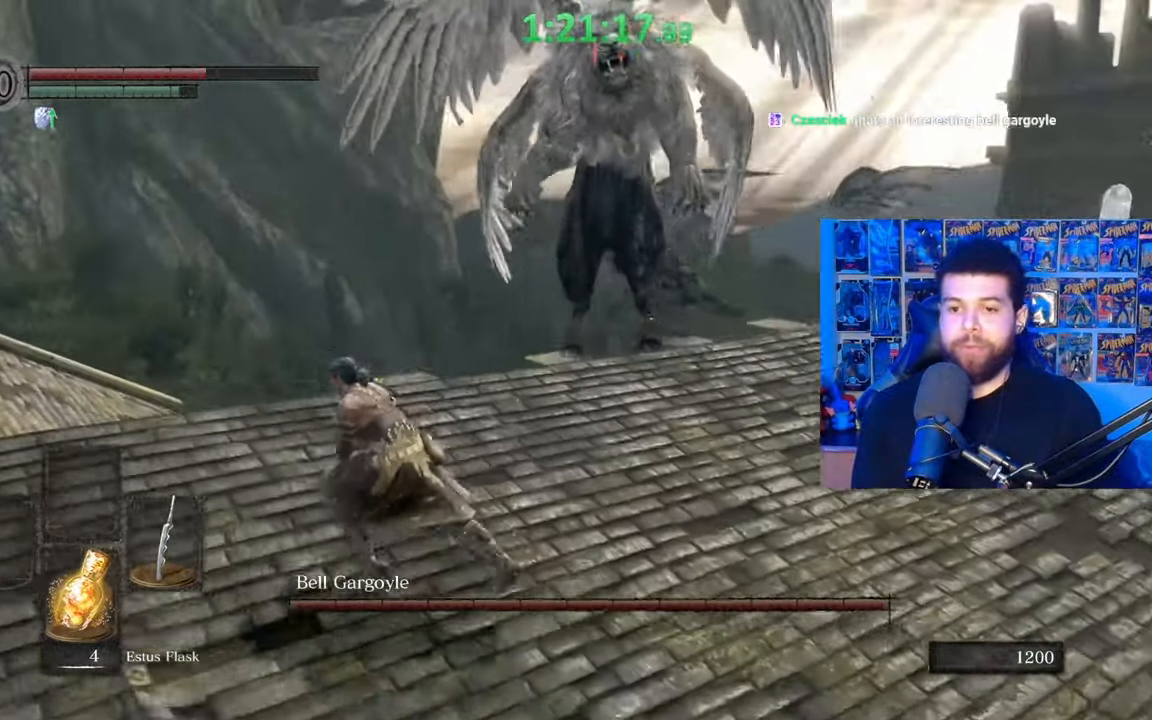
{"buttons": ["B"], "left_stick": "left", "right_stick": "right", "events": [[17, "right_stick", "right"]]}
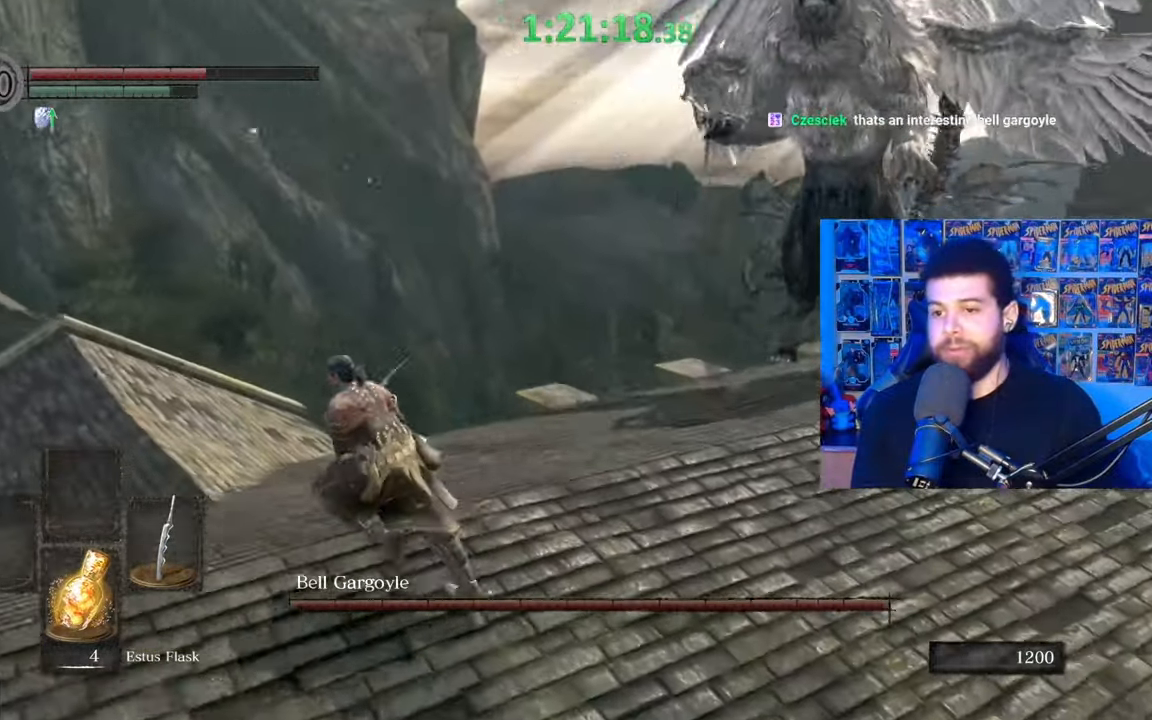
{"buttons": [], "left_stick": "up-left", "right_stick": "center", "events": [[67, "left_stick", "up-left"], [167, "right_stick", "center"], [233, "B", "up"], [317, "B", "down"], [467, "B", "up"]]}
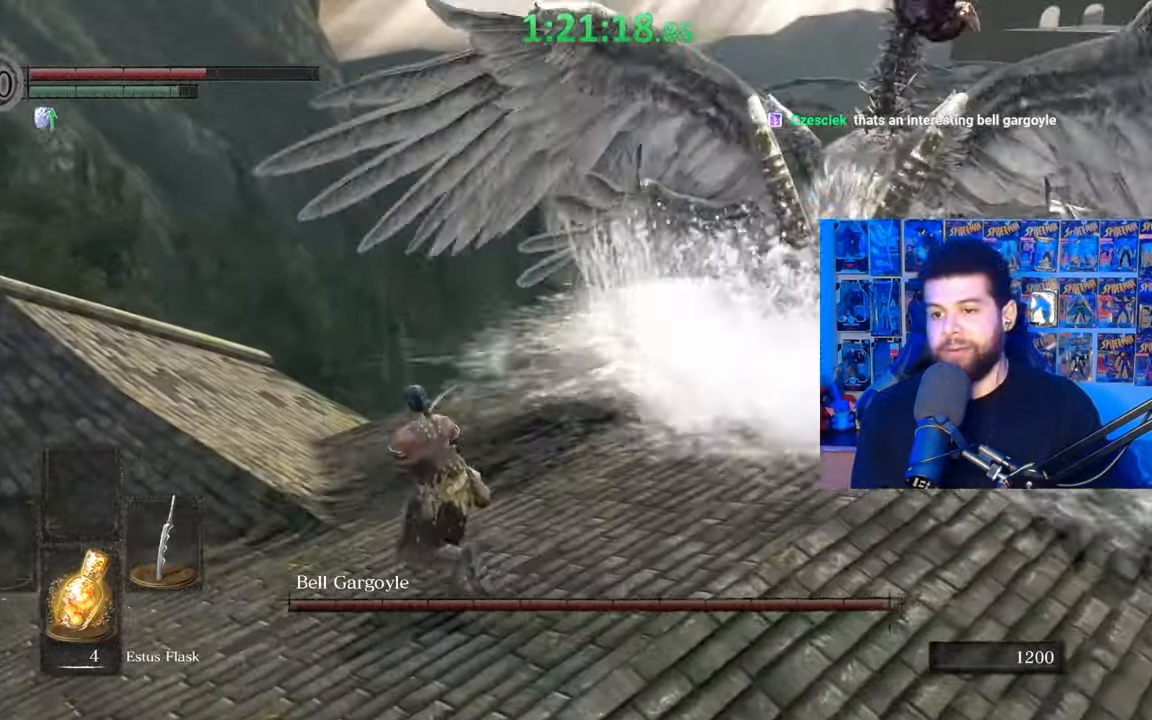
{"buttons": [], "left_stick": "up", "right_stick": "center", "events": [[117, "left_stick", "center"], [117, "right_stick", "right"], [417, "left_stick", "up"], [417, "right_stick", "center"]]}
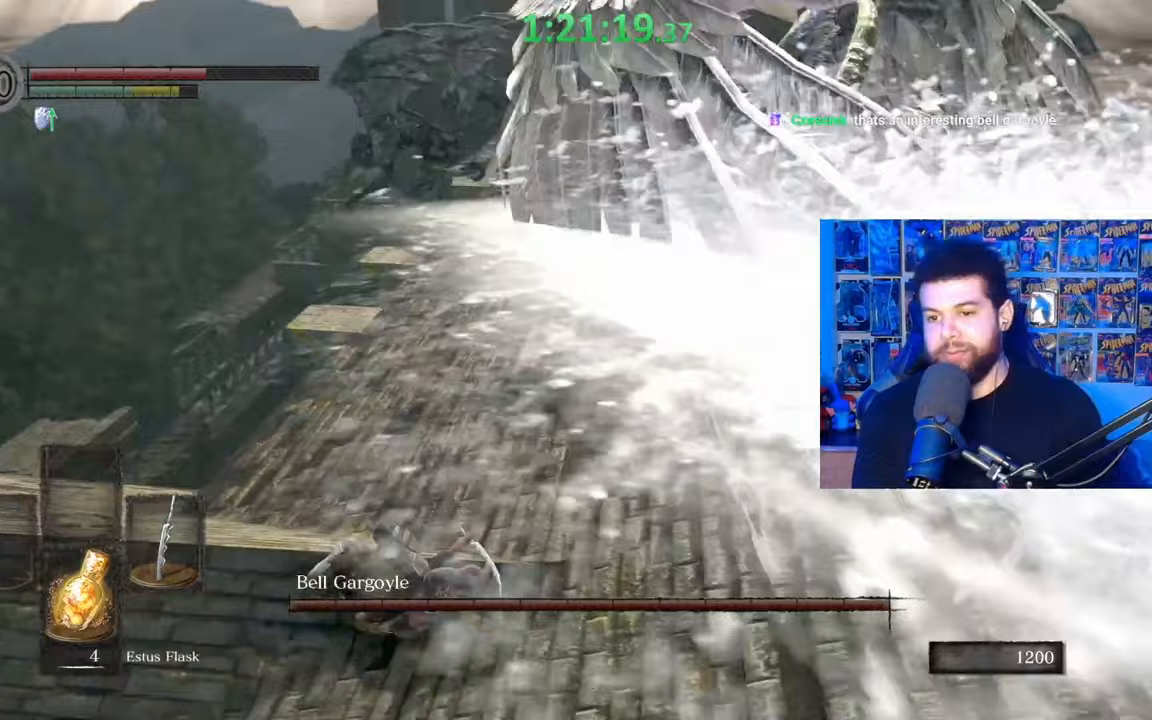
{"buttons": [], "left_stick": "down", "right_stick": "center", "events": [[117, "left_stick", "up-right"], [217, "right_stick", "right"], [317, "left_stick", "down-right"], [317, "right_stick", "center"], [417, "left_stick", "down"]]}
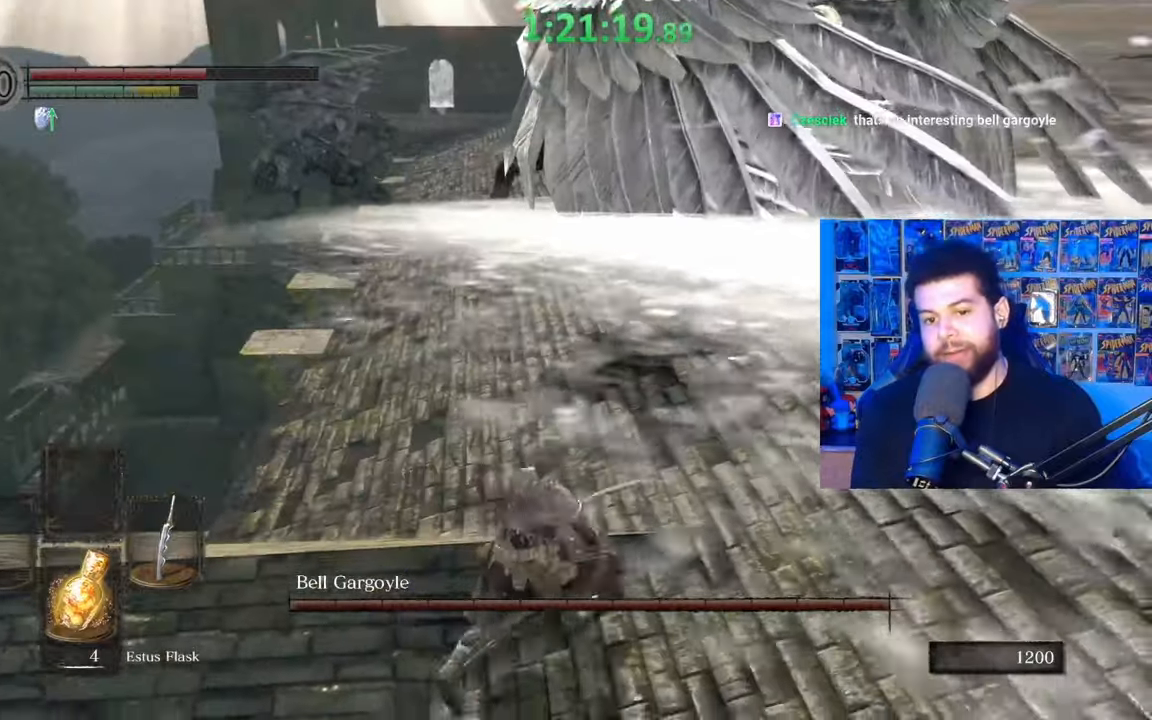
{"buttons": [], "left_stick": "center", "right_stick": "up", "events": [[67, "X", "down"], [167, "left_stick", "center"], [200, "X", "up"], [450, "right_stick", "up"]]}
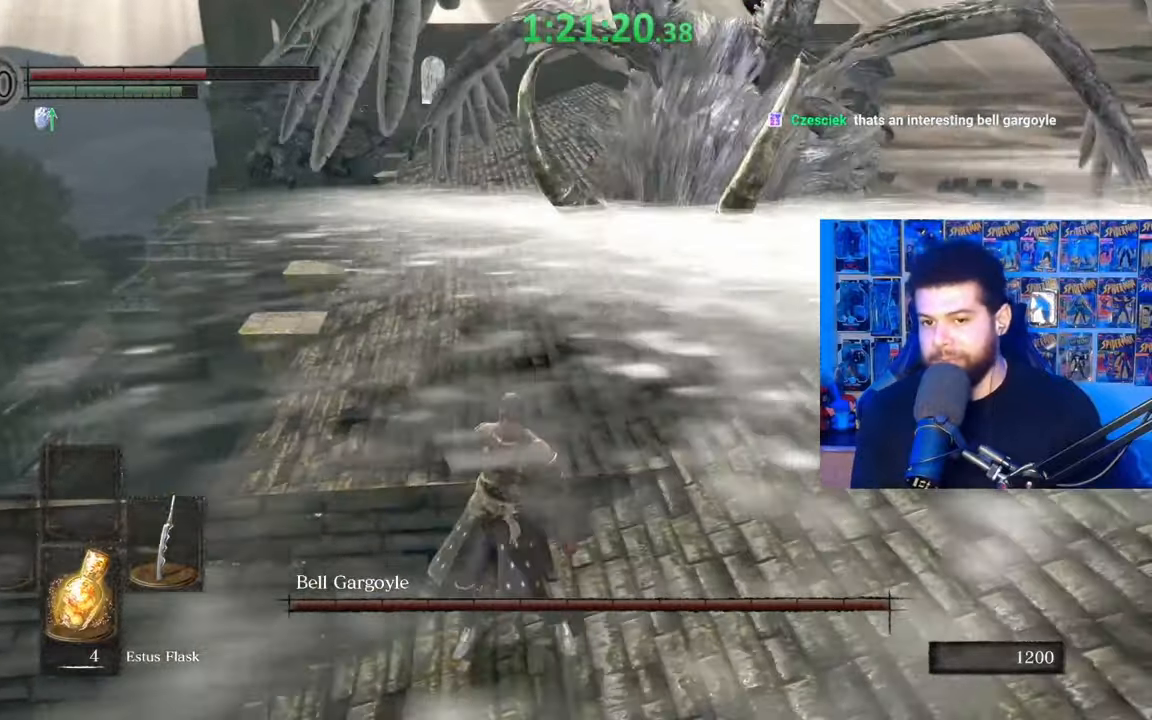
{"buttons": [], "left_stick": "right", "right_stick": "center", "events": [[50, "left_stick", "down-right"], [50, "right_stick", "center"], [417, "left_stick", "right"]]}
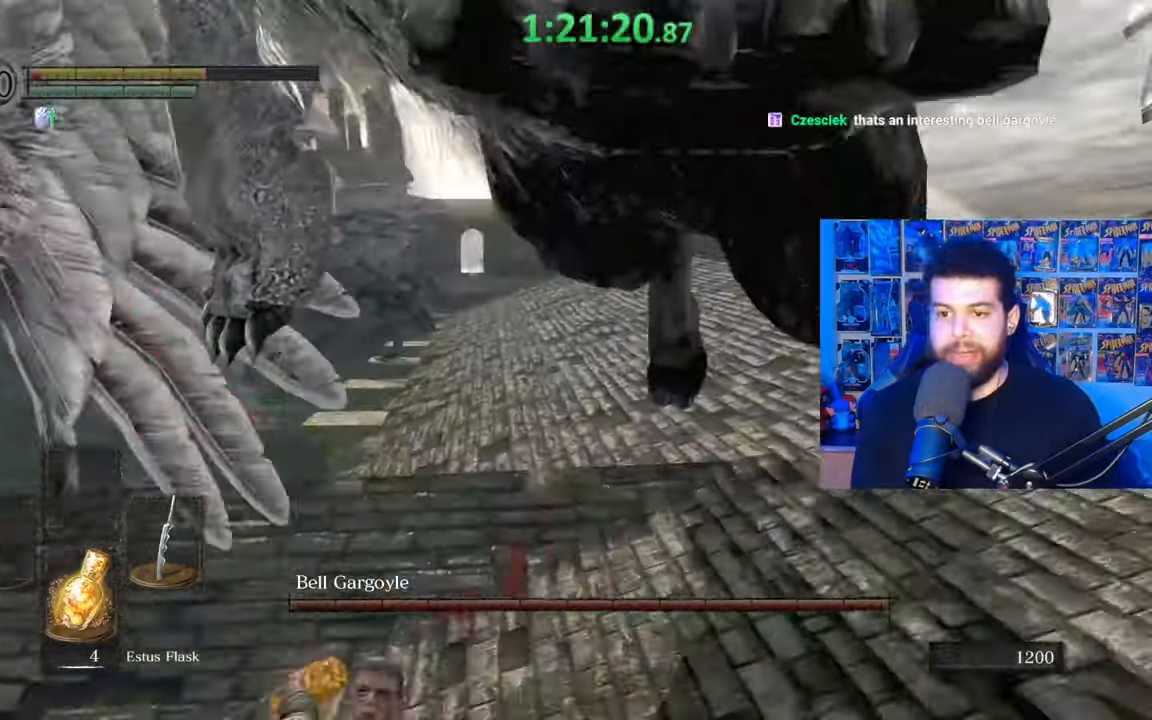
{"buttons": [], "left_stick": "up-right", "right_stick": "right", "events": [[417, "right_stick", "right"], [467, "left_stick", "up-right"]]}
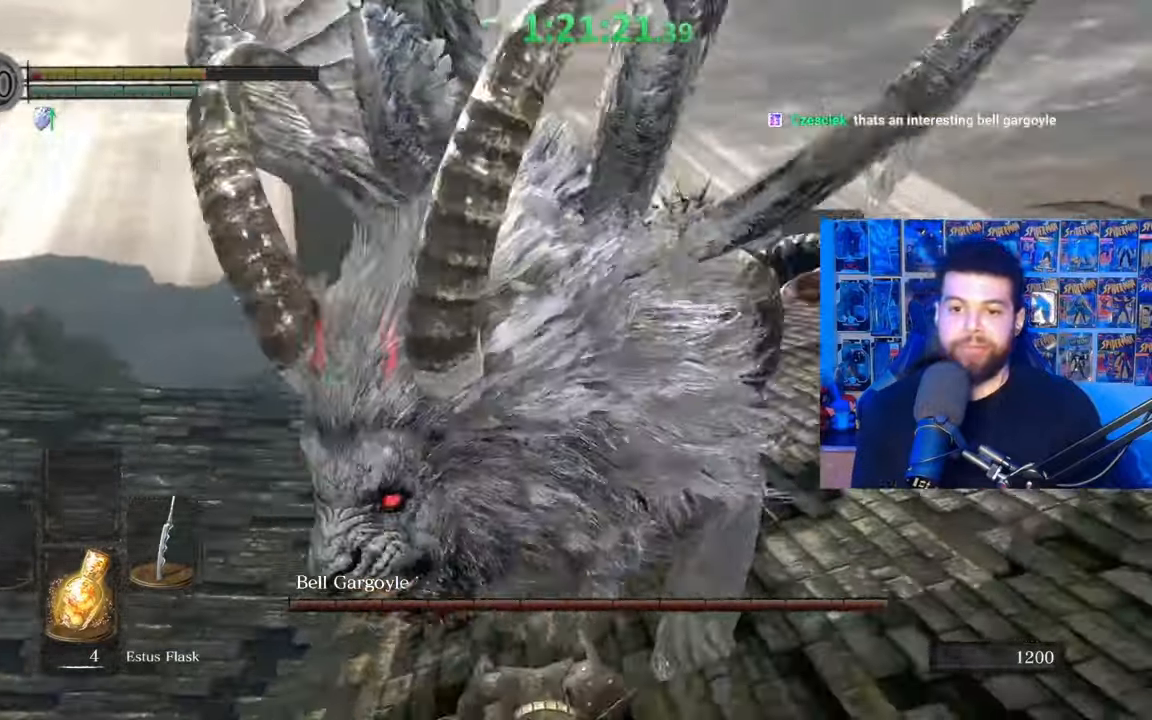
{"buttons": ["B"], "left_stick": "up-right", "right_stick": "center", "events": [[150, "right_stick", "center"], [300, "B", "down"], [367, "B", "up"], [450, "B", "down"]]}
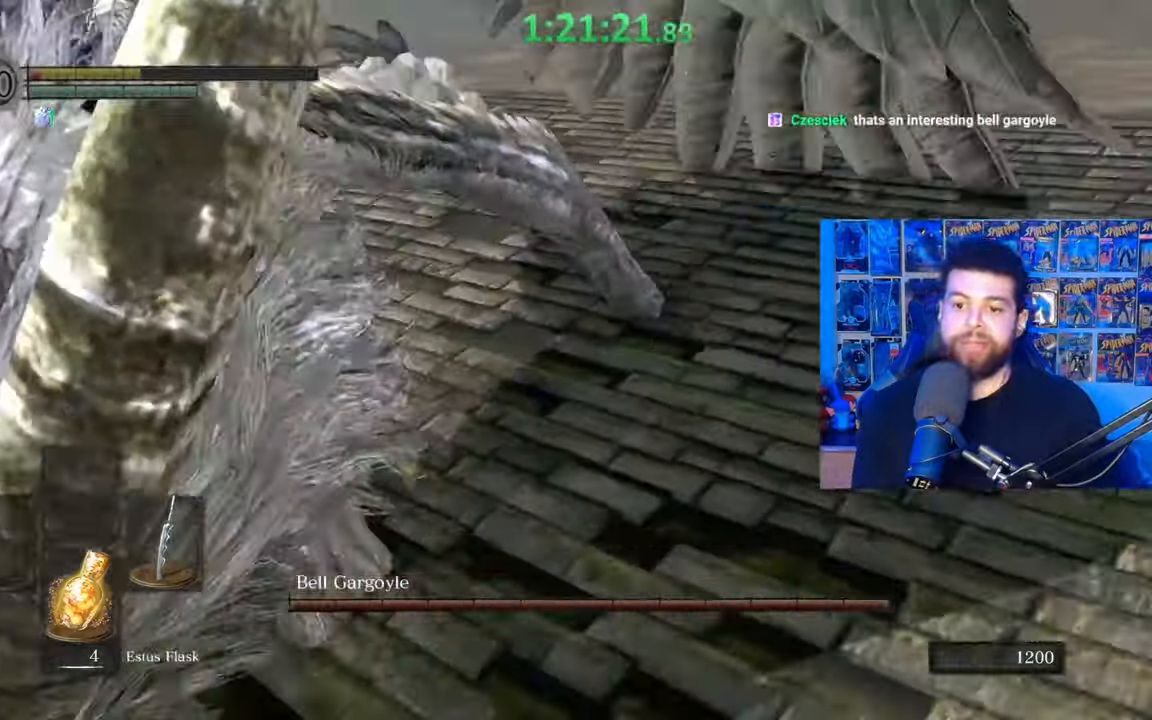
{"buttons": ["B"], "left_stick": "up-right", "right_stick": "center", "events": [[17, "B", "up"], [117, "B", "down"], [200, "B", "up"], [267, "B", "down"], [367, "B", "up"], [417, "B", "down"]]}
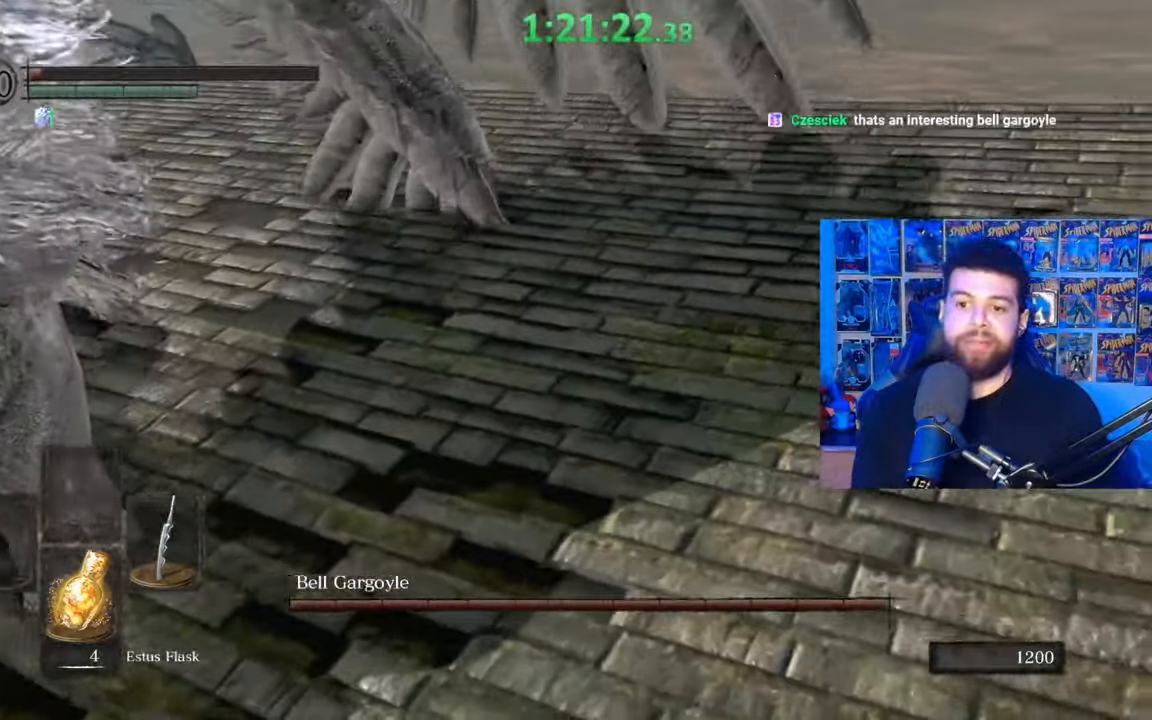
{"buttons": [], "left_stick": "up-right", "right_stick": "center"}
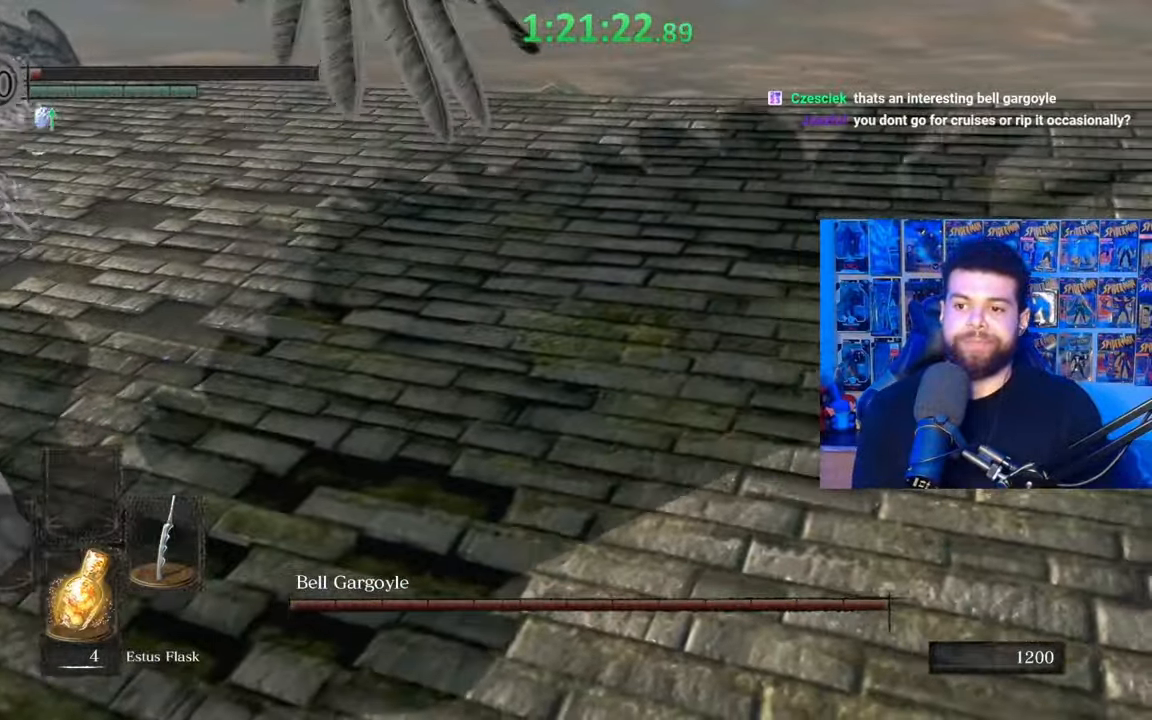
{"buttons": ["B"], "left_stick": "up-right", "right_stick": "center", "events": [[17, "B", "down"], [117, "B", "up"], [167, "B", "down"], [267, "B", "up"], [350, "B", "down"], [417, "B", "up"], [500, "B", "down"]]}
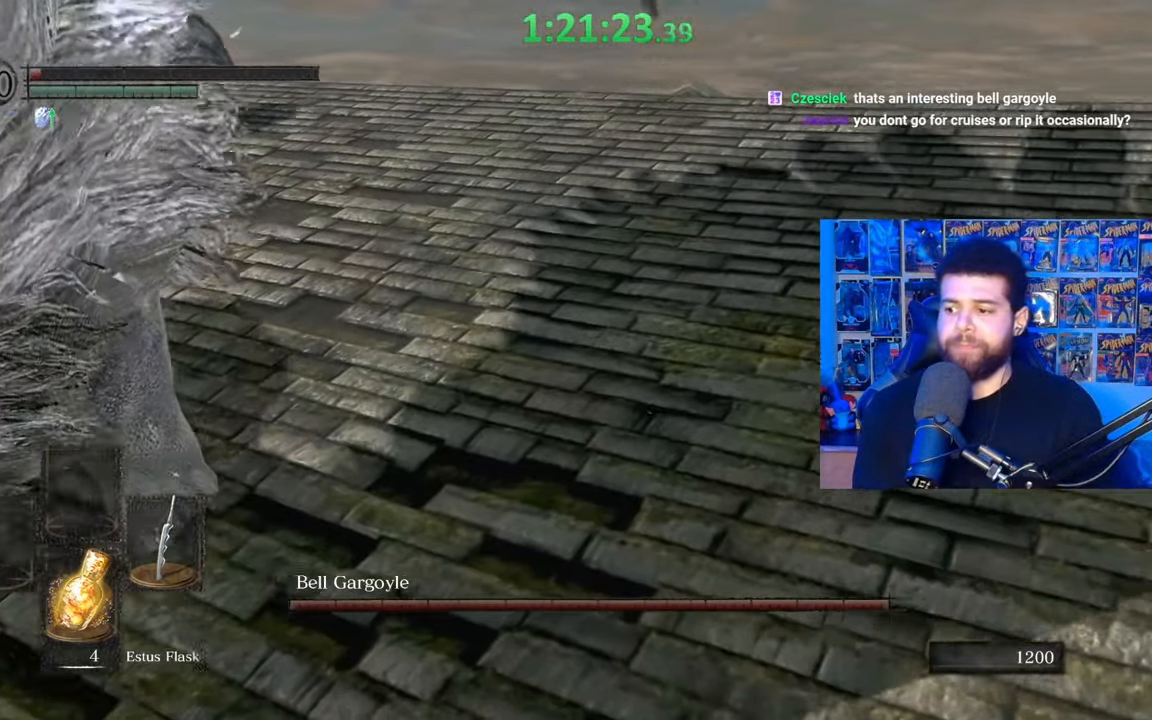
{"buttons": ["B"], "left_stick": "up-right", "right_stick": "center", "events": [[100, "B", "up"], [150, "B", "down"], [250, "B", "up"], [300, "B", "down"], [400, "B", "up"], [467, "B", "down"]]}
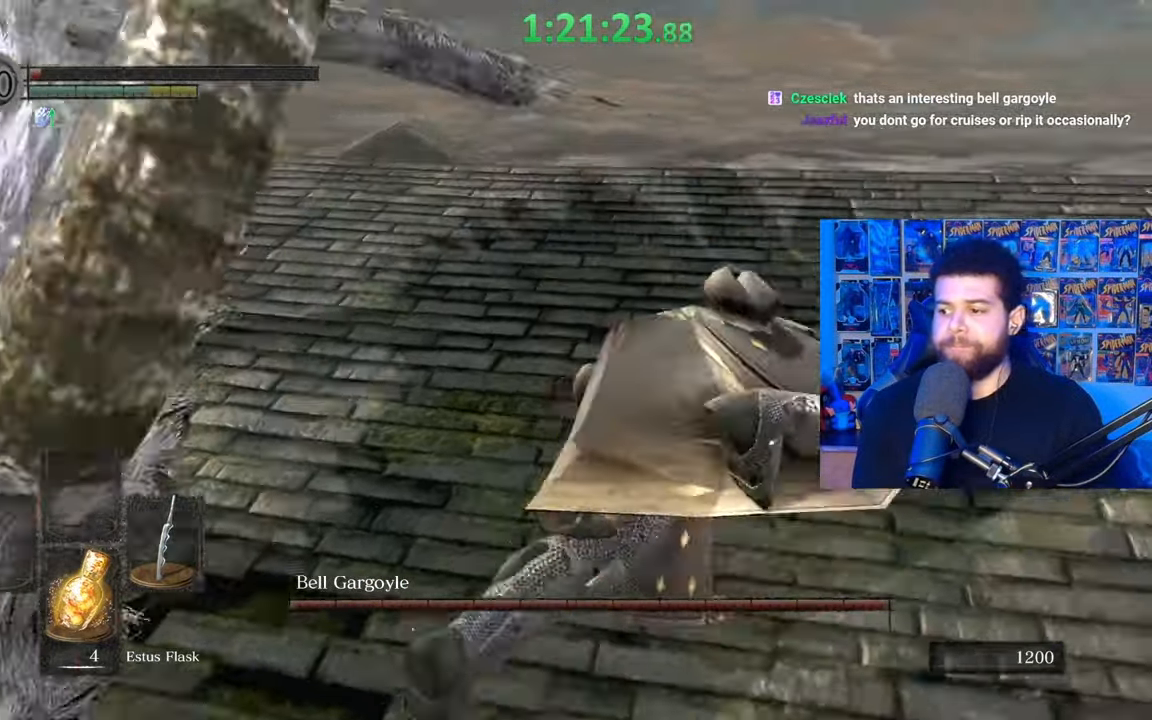
{"buttons": [], "left_stick": "up", "right_stick": "center", "events": [[50, "B", "up"], [117, "B", "down"], [217, "left_stick", "up"], [350, "B", "up"], [417, "B", "down"], [500, "B", "up"]]}
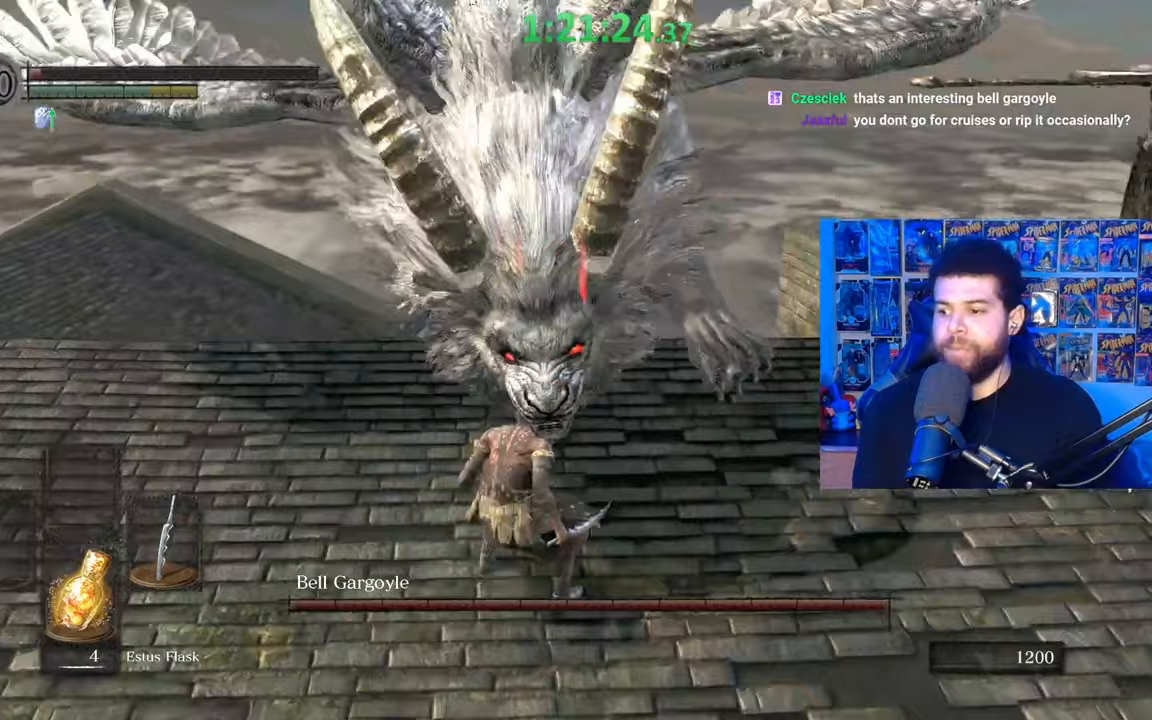
{"buttons": [], "left_stick": "up", "right_stick": "center", "events": [[267, "right_stick", "left"], [317, "right_stick", "center"]]}
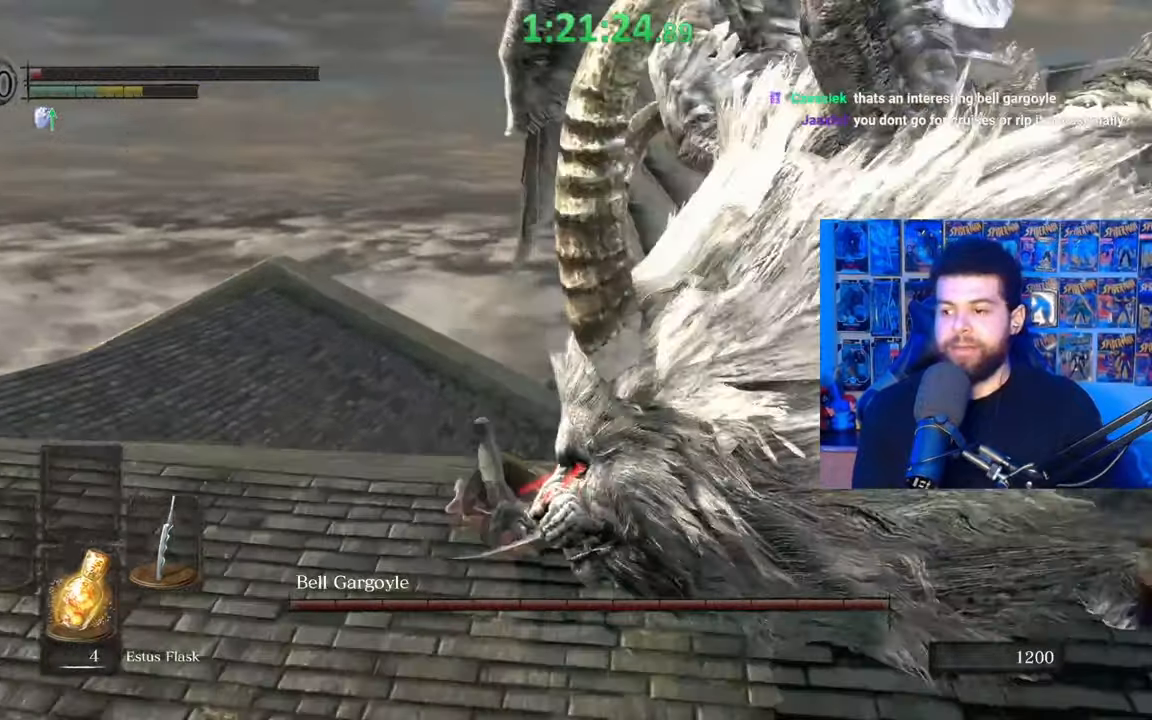
{"buttons": [], "left_stick": "up", "right_stick": "down-right", "events": [[17, "B", "down"], [100, "B", "up"], [167, "B", "down"], [250, "B", "up"], [367, "right_stick", "down-right"]]}
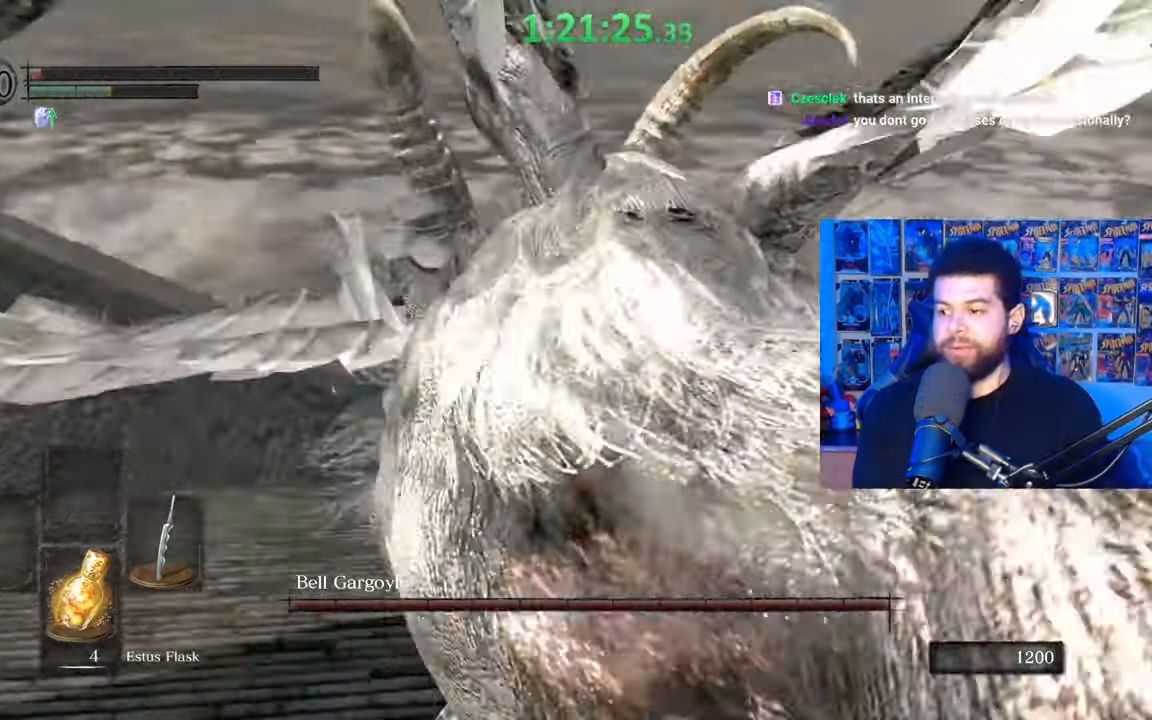
{"buttons": [], "left_stick": "down-left", "right_stick": "center", "events": [[50, "left_stick", "up-left"], [200, "left_stick", "left"], [317, "left_stick", "down-left"], [317, "right_stick", "center"], [417, "B", "down"], [500, "B", "up"]]}
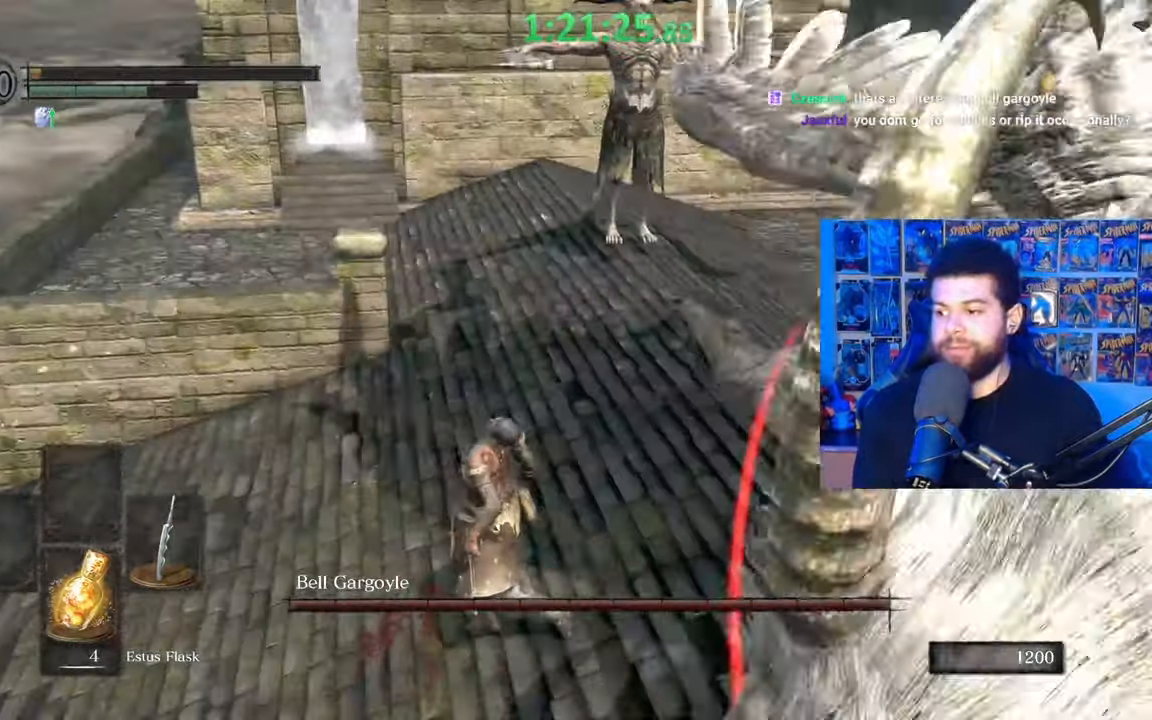
{"buttons": [], "left_stick": "down-left", "right_stick": "center", "events": [[67, "B", "down"], [167, "B", "up"], [217, "B", "down"], [250, "left_stick", "center"], [350, "B", "up"], [350, "left_stick", "down-left"]]}
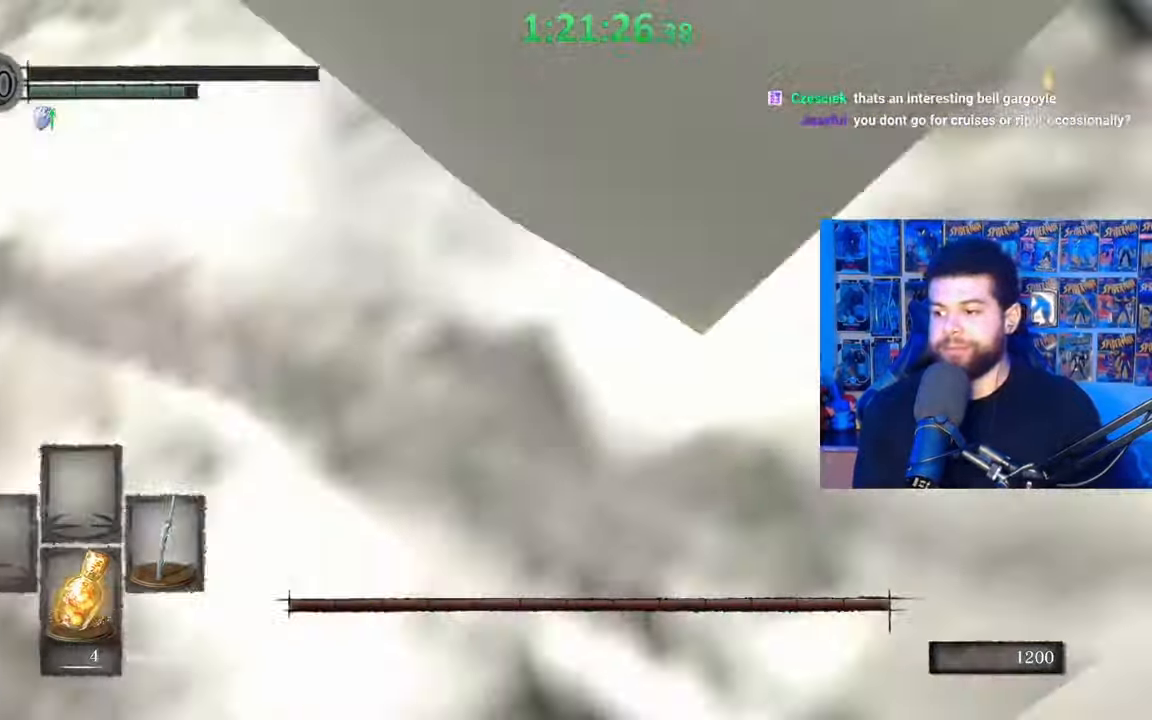
{"buttons": [], "left_stick": "down-left", "right_stick": "center", "events": [[17, "left_stick", "center"], [250, "left_stick", "down-left"]]}
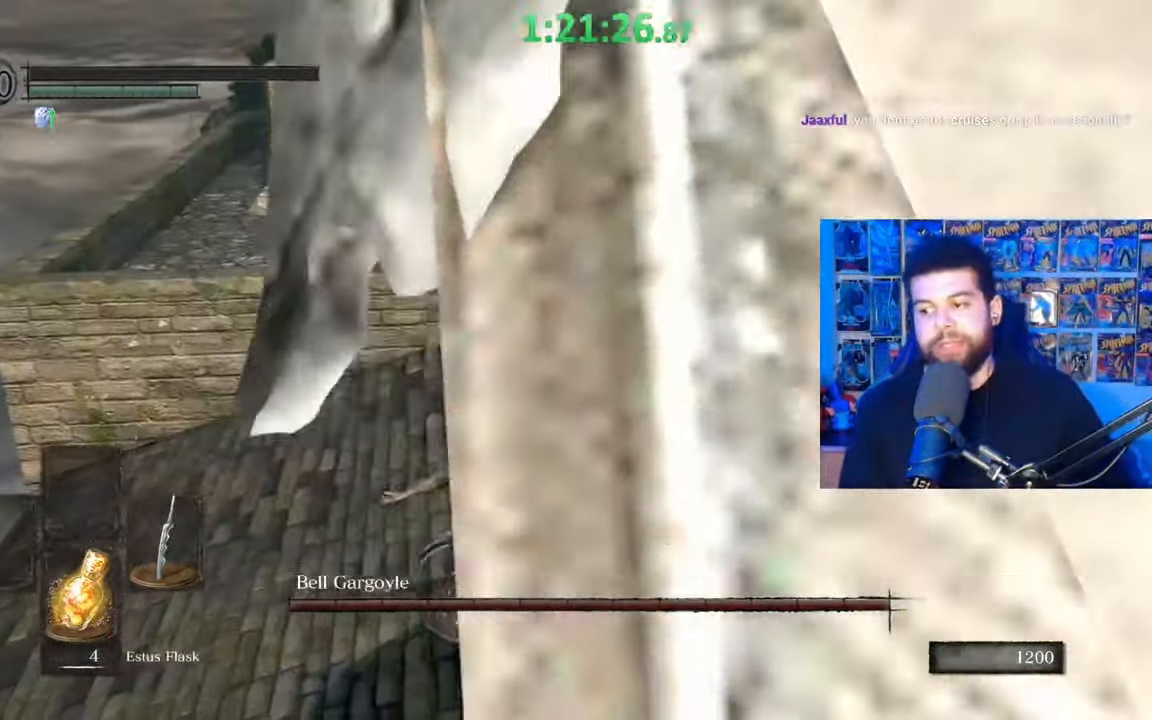
{"buttons": [], "left_stick": "center", "right_stick": "center", "events": [[217, "left_stick", "center"]]}